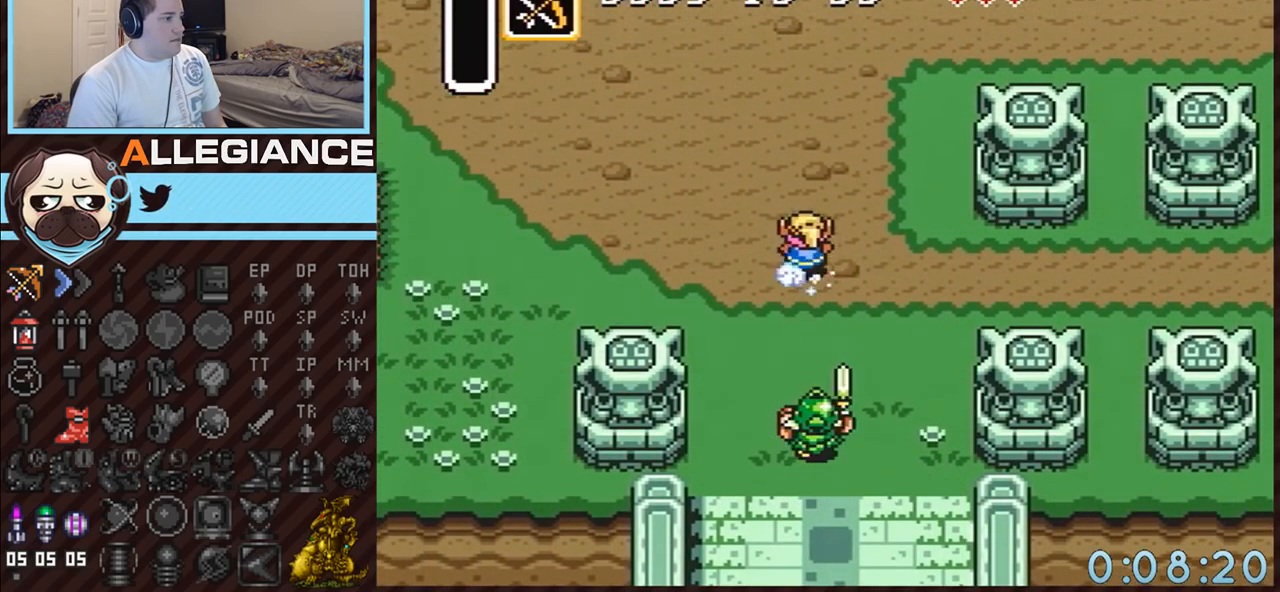
Gameplay with a controller (Nintendo layout); each line is a JSON object with the inputs held at the frame after it. "events" lists button and stick changes between this image and that frame as [ms after this image, input, new state], when the widget could be followed in between. Not read: L3 R3 START.
{"buttons": ["A"], "events": [[83, "DPAD_RIGHT", "down"], [117, "DPAD_UP", "up"], [300, "DPAD_RIGHT", "up"]]}
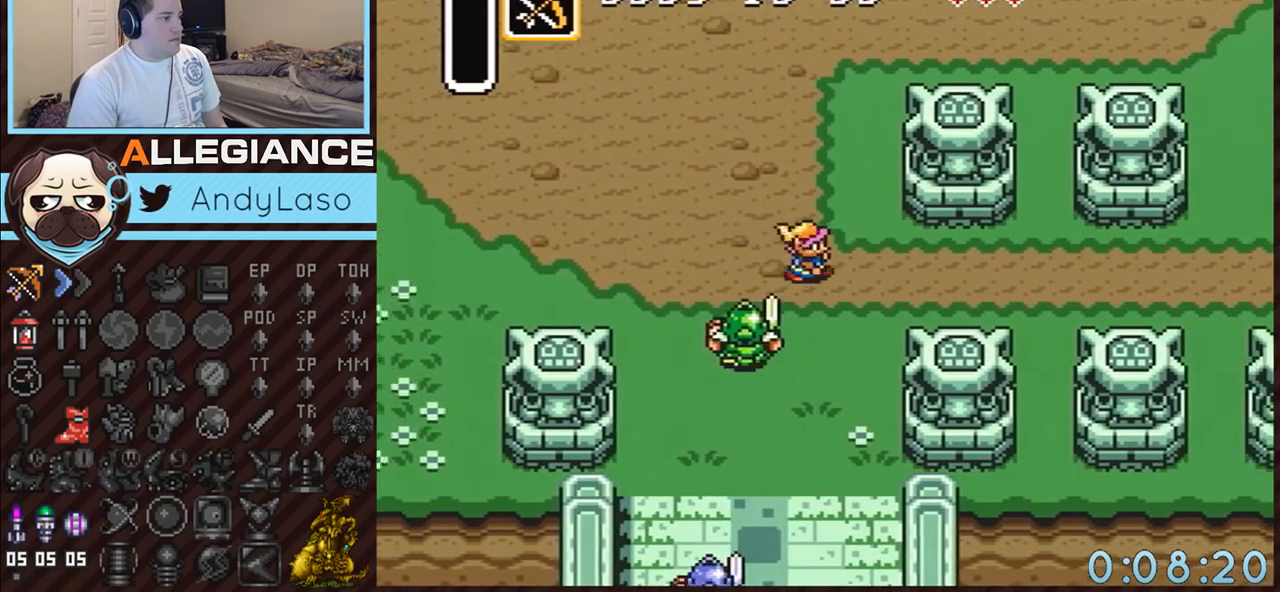
{"buttons": ["A"], "events": []}
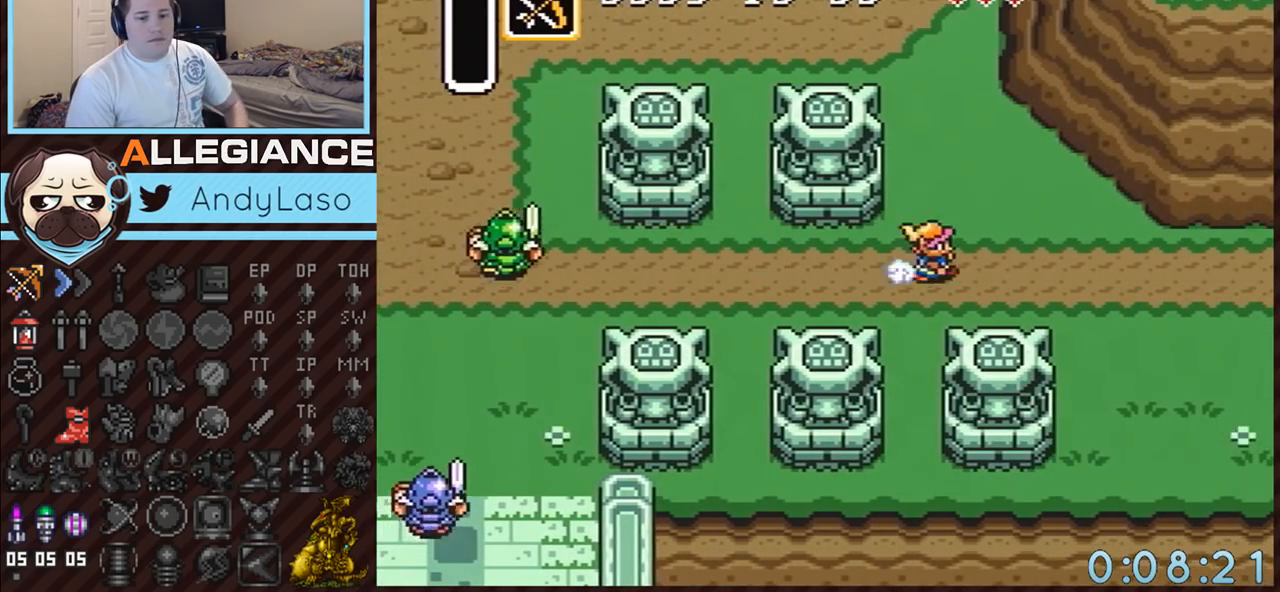
{"buttons": ["A"], "events": []}
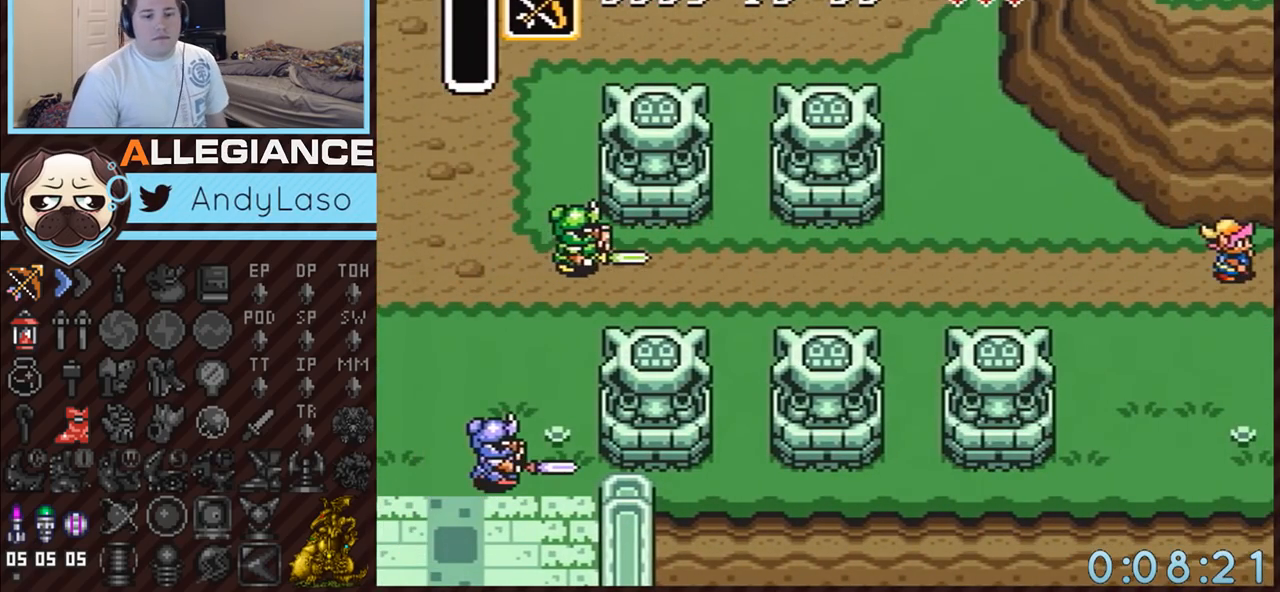
{"buttons": ["A", "DPAD_RIGHT"], "events": [[483, "DPAD_RIGHT", "down"]]}
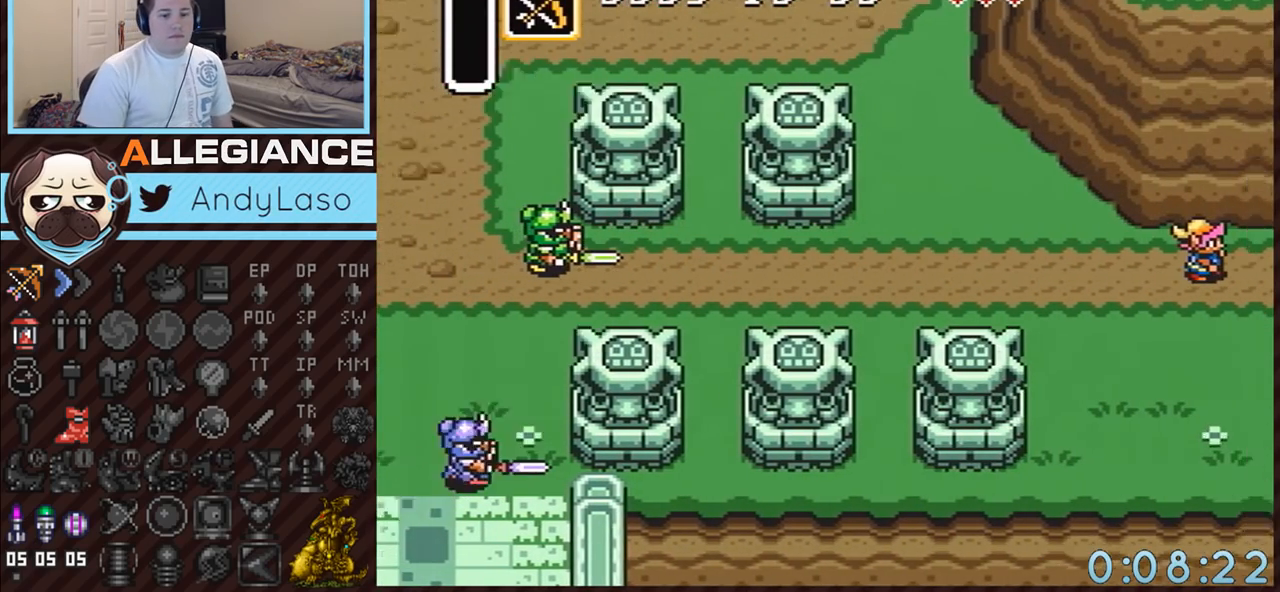
{"buttons": ["DPAD_UP", "DPAD_RIGHT"], "events": [[50, "A", "up"], [83, "DPAD_UP", "down"]]}
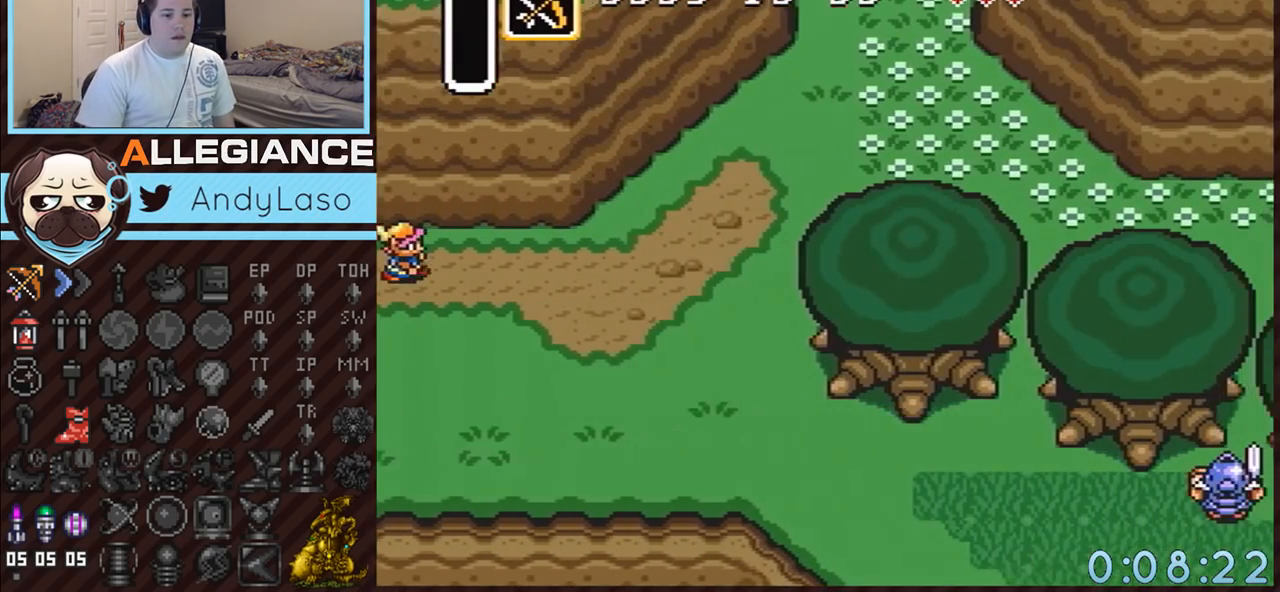
{"buttons": ["DPAD_UP", "DPAD_RIGHT"], "events": []}
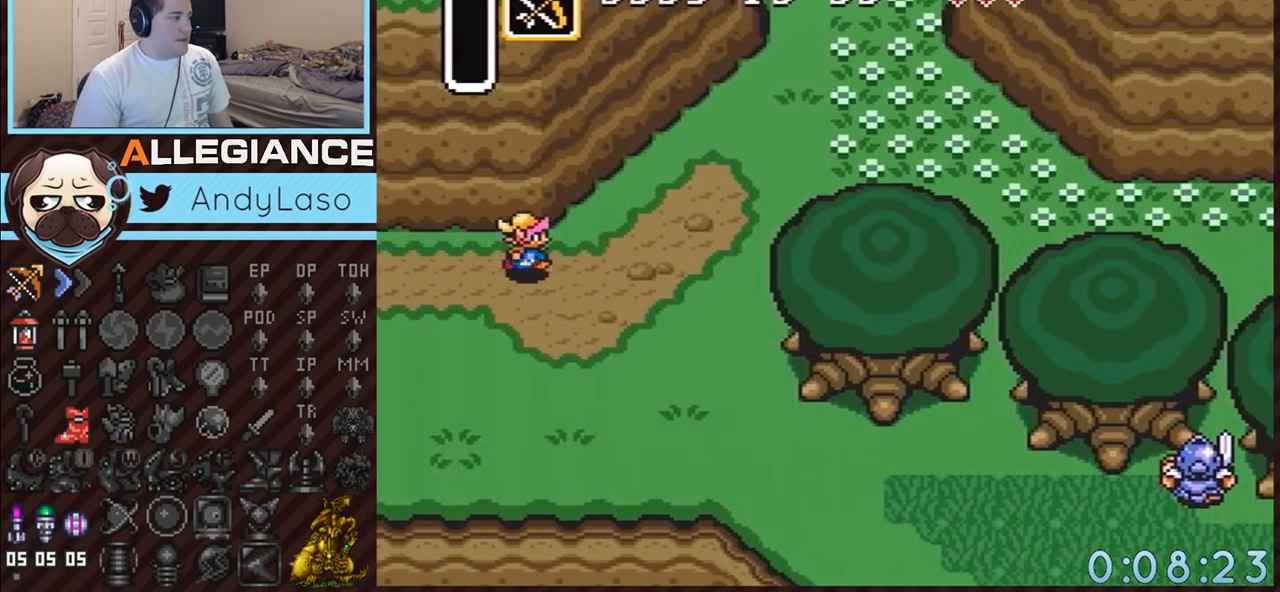
{"buttons": ["A", "DPAD_UP"], "events": [[200, "A", "down"], [267, "DPAD_RIGHT", "up"]]}
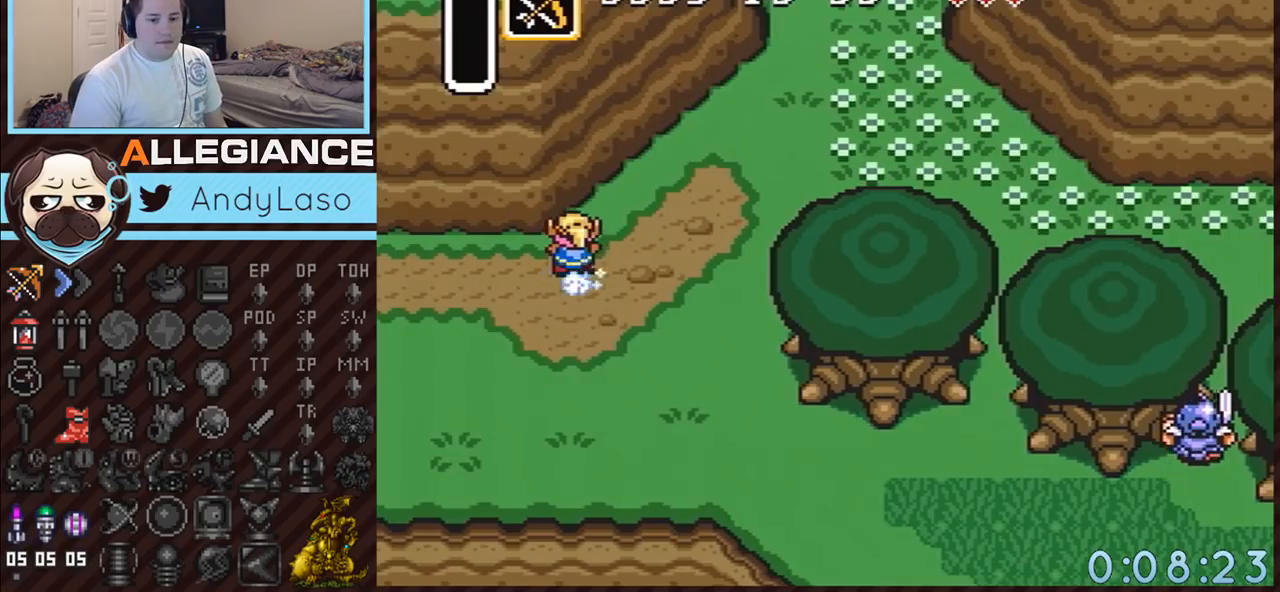
{"buttons": ["A"], "events": [[150, "DPAD_UP", "up"]]}
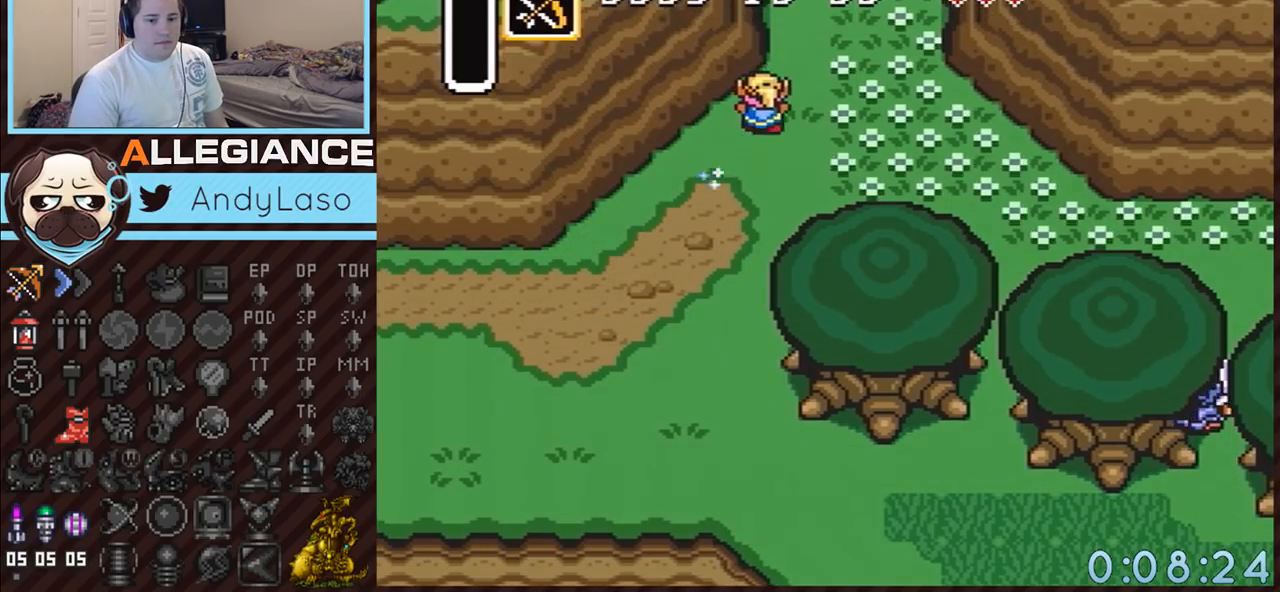
{"buttons": [], "events": [[83, "A", "up"]]}
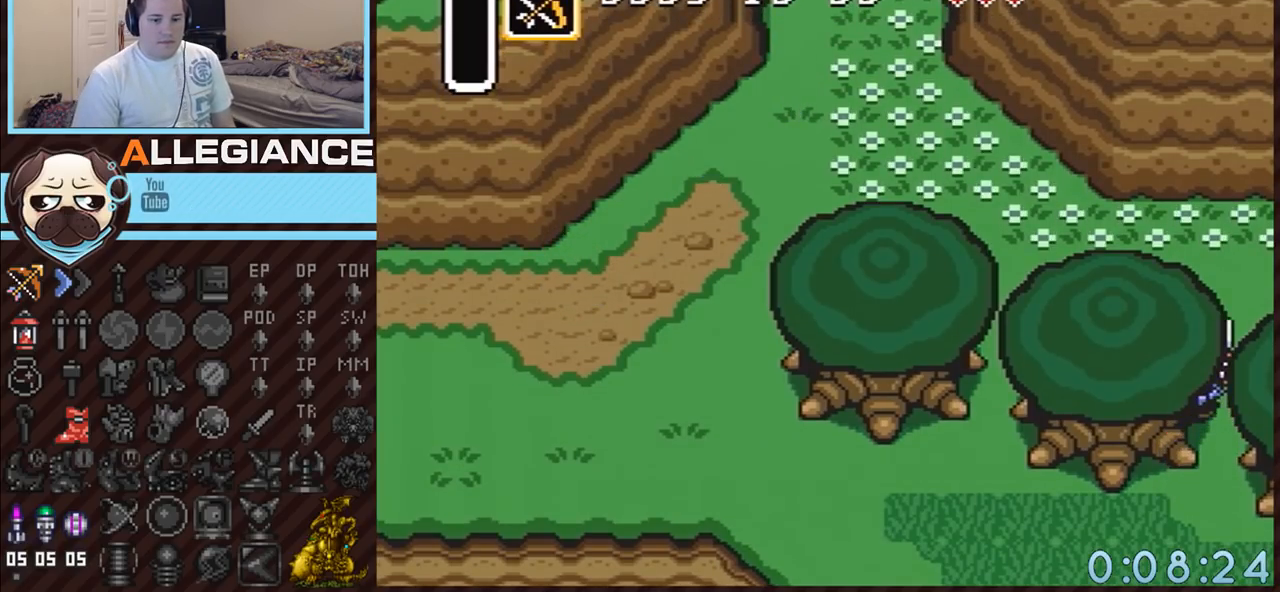
{"buttons": ["DPAD_UP"], "events": [[333, "DPAD_UP", "down"]]}
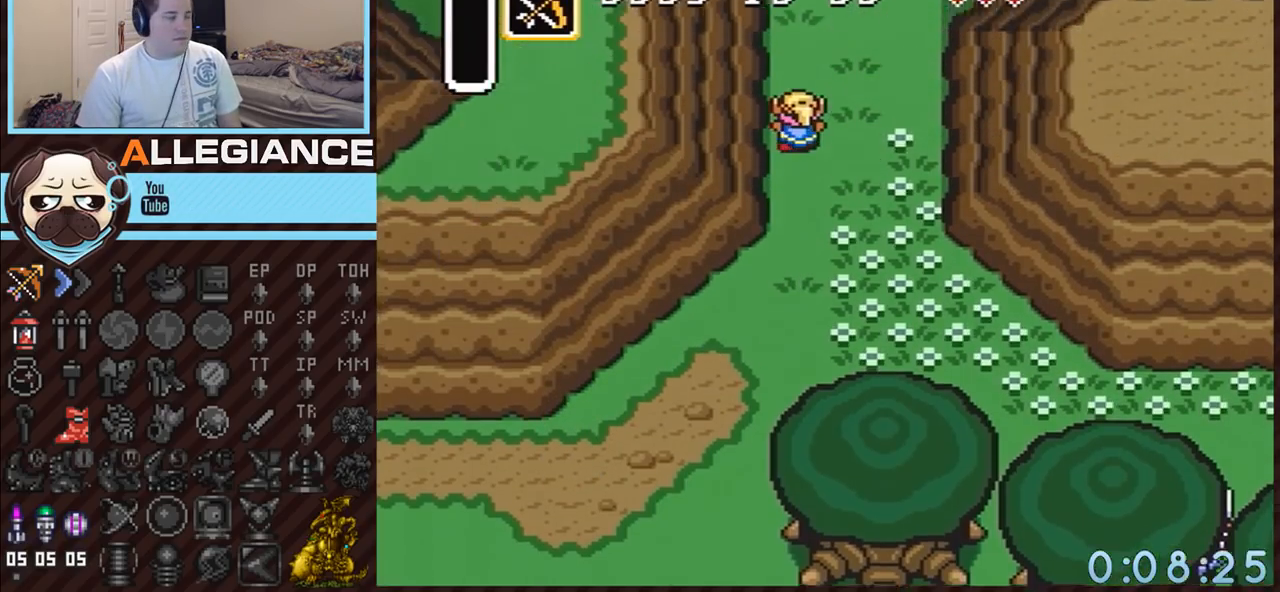
{"buttons": ["DPAD_UP"], "events": []}
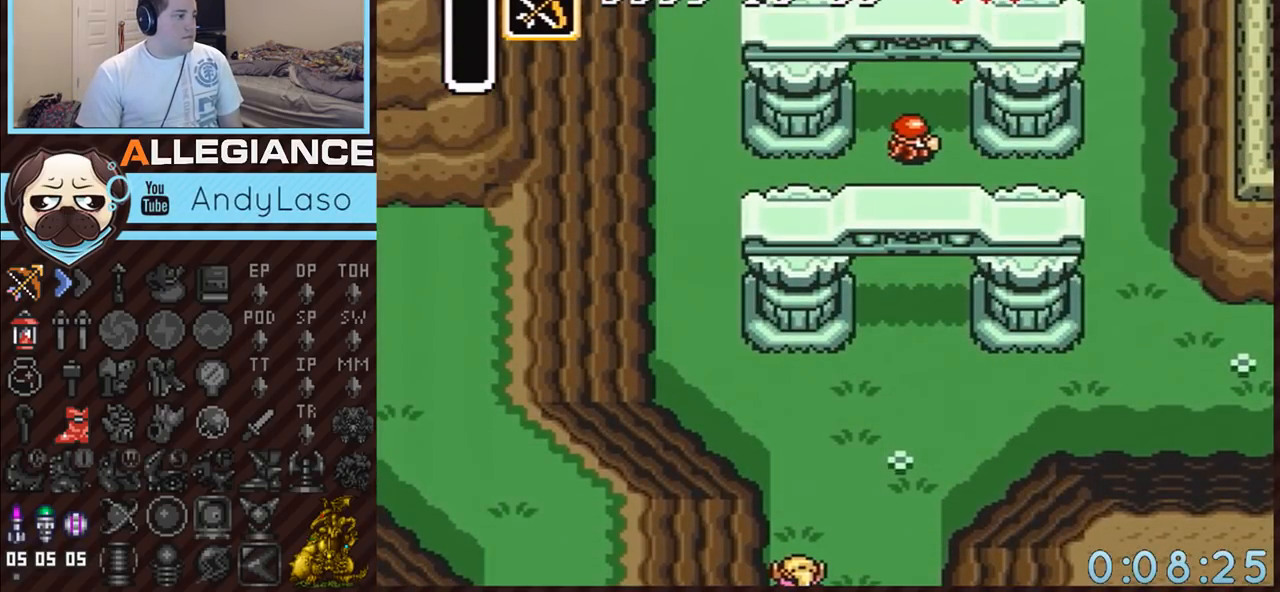
{"buttons": ["DPAD_LEFT"], "events": [[233, "DPAD_LEFT", "down"], [483, "DPAD_UP", "up"]]}
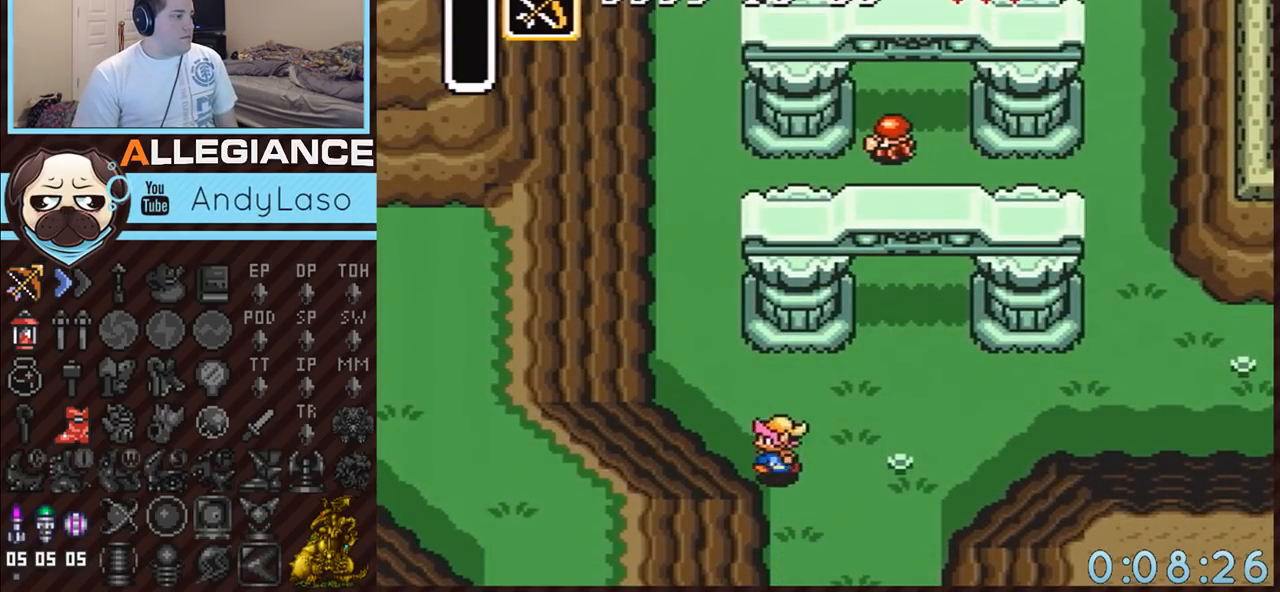
{"buttons": ["A", "DPAD_UP"], "events": [[333, "A", "down"], [417, "DPAD_UP", "down"], [450, "DPAD_LEFT", "up"]]}
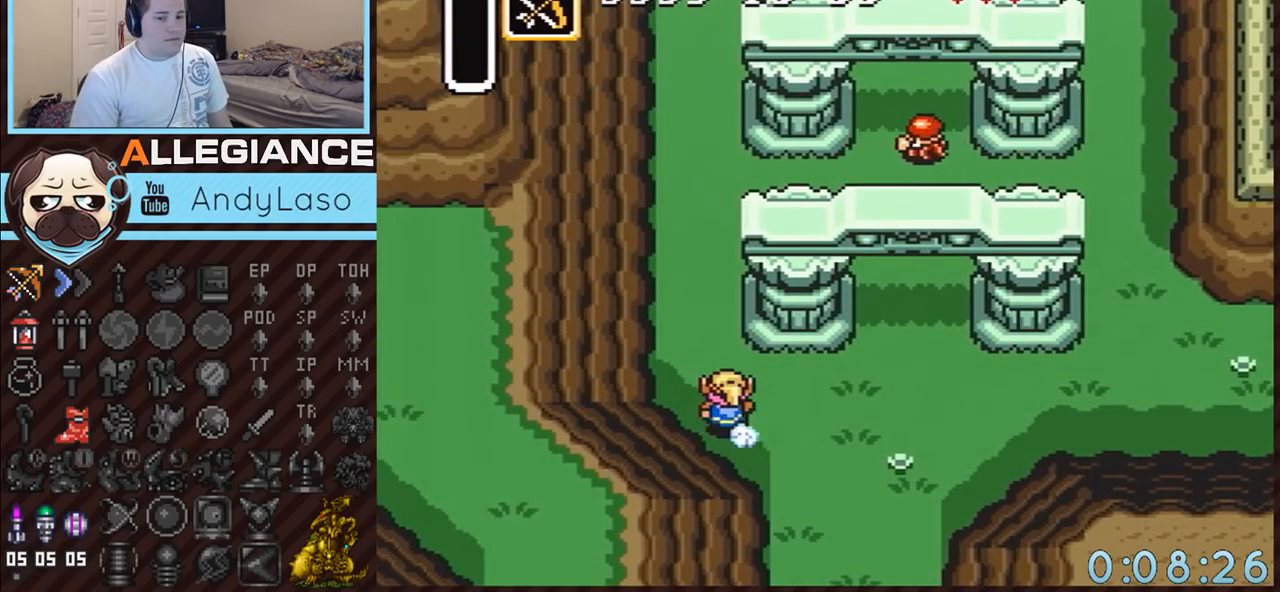
{"buttons": ["A"], "events": [[150, "DPAD_UP", "up"]]}
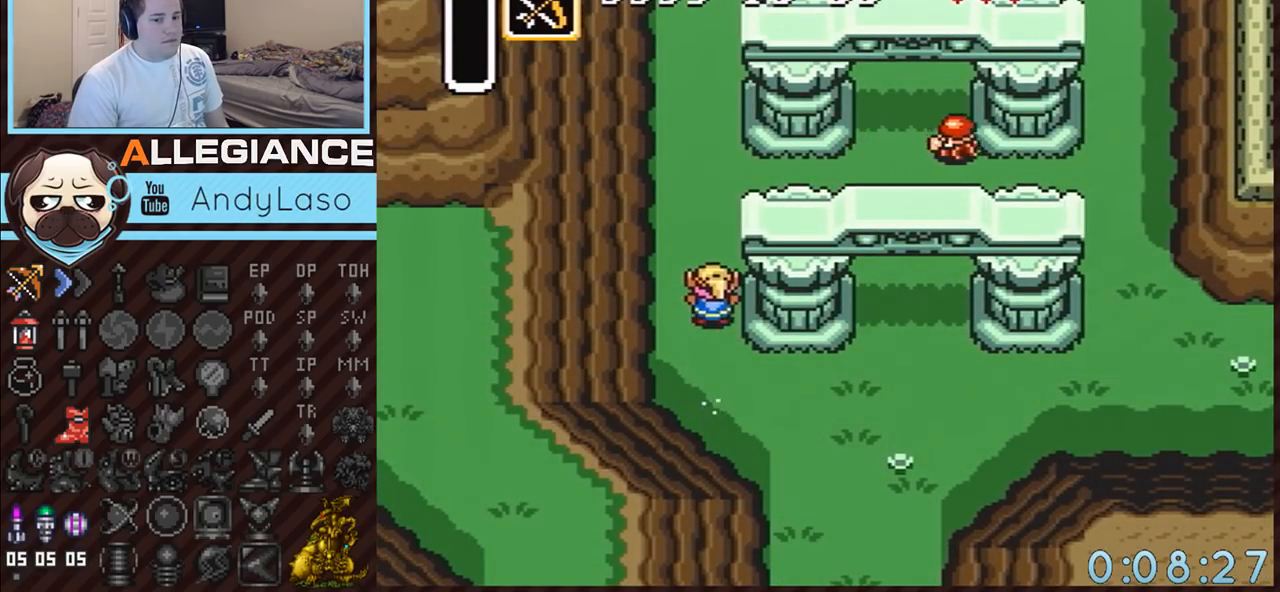
{"buttons": ["DPAD_RIGHT"], "events": [[50, "A", "up"], [450, "DPAD_RIGHT", "down"]]}
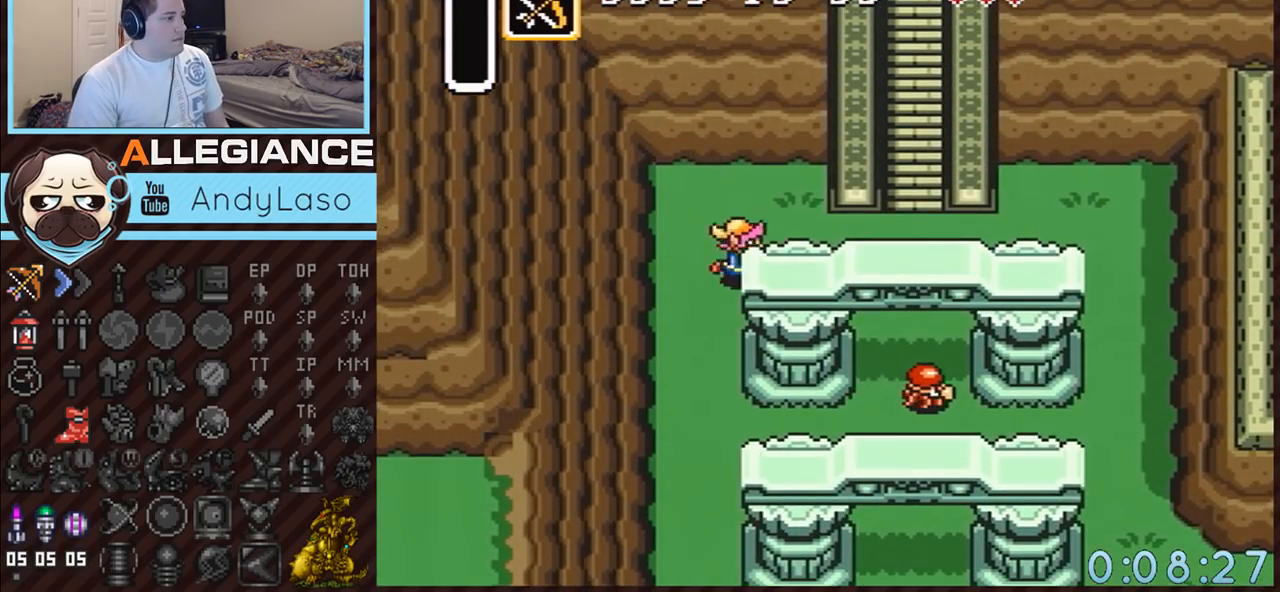
{"buttons": ["DPAD_UP", "DPAD_RIGHT"], "events": [[383, "DPAD_UP", "down"]]}
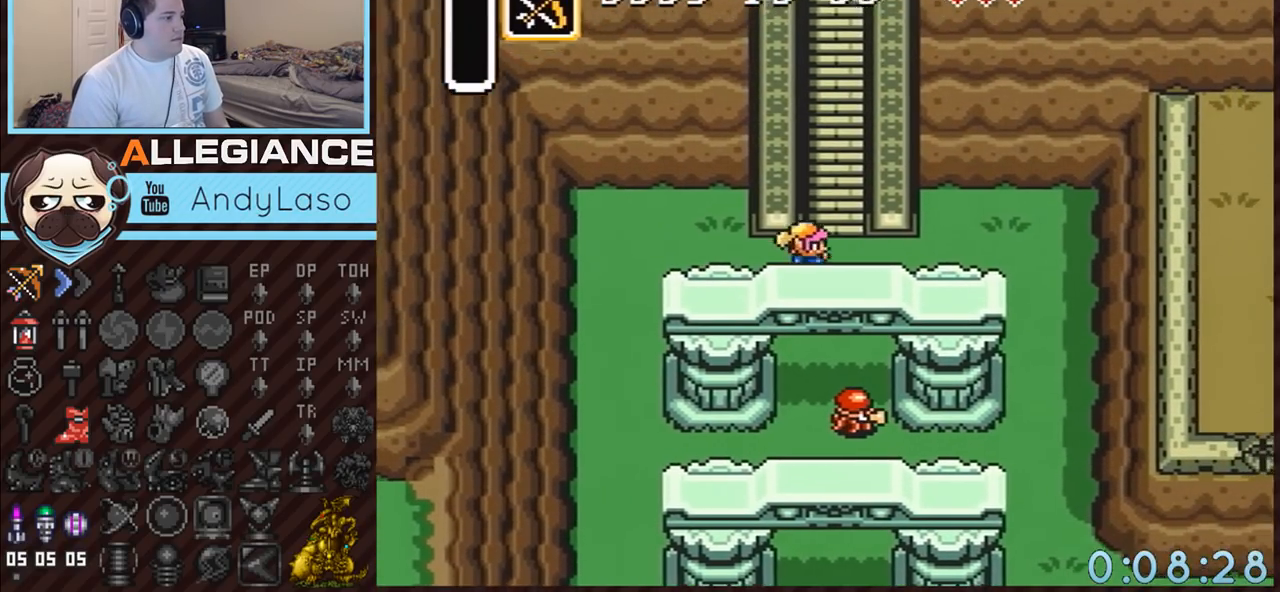
{"buttons": ["DPAD_UP", "DPAD_LEFT"], "events": [[83, "DPAD_RIGHT", "up"], [200, "DPAD_LEFT", "down"], [300, "DPAD_LEFT", "up"], [300, "DPAD_RIGHT", "down"], [367, "DPAD_RIGHT", "up"], [383, "DPAD_LEFT", "down"], [433, "DPAD_LEFT", "up"], [433, "DPAD_RIGHT", "down"], [483, "DPAD_LEFT", "down"], [483, "DPAD_RIGHT", "up"]]}
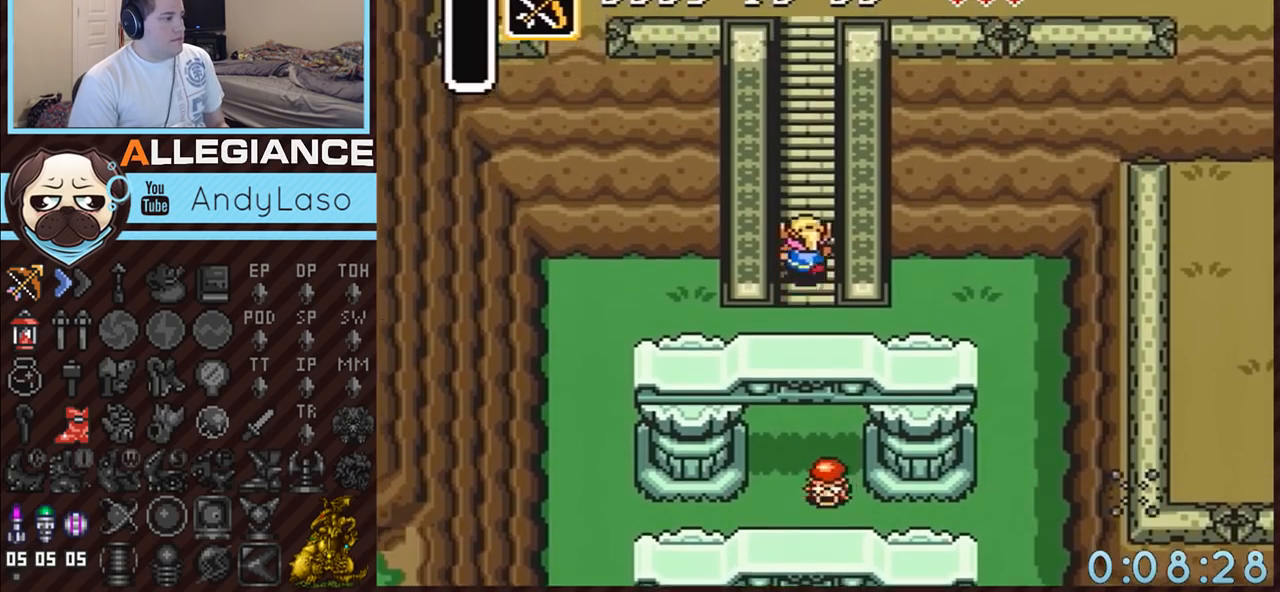
{"buttons": ["DPAD_UP", "DPAD_LEFT"], "events": [[50, "DPAD_LEFT", "up"], [50, "DPAD_RIGHT", "down"], [83, "DPAD_RIGHT", "up"], [117, "DPAD_LEFT", "down"], [167, "DPAD_LEFT", "up"], [167, "DPAD_RIGHT", "down"], [217, "DPAD_LEFT", "down"], [217, "DPAD_RIGHT", "up"], [267, "DPAD_LEFT", "up"], [300, "DPAD_RIGHT", "down"], [333, "DPAD_RIGHT", "up"], [367, "DPAD_LEFT", "down"], [400, "DPAD_LEFT", "up"], [400, "DPAD_RIGHT", "down"], [450, "DPAD_RIGHT", "up"], [483, "DPAD_LEFT", "down"]]}
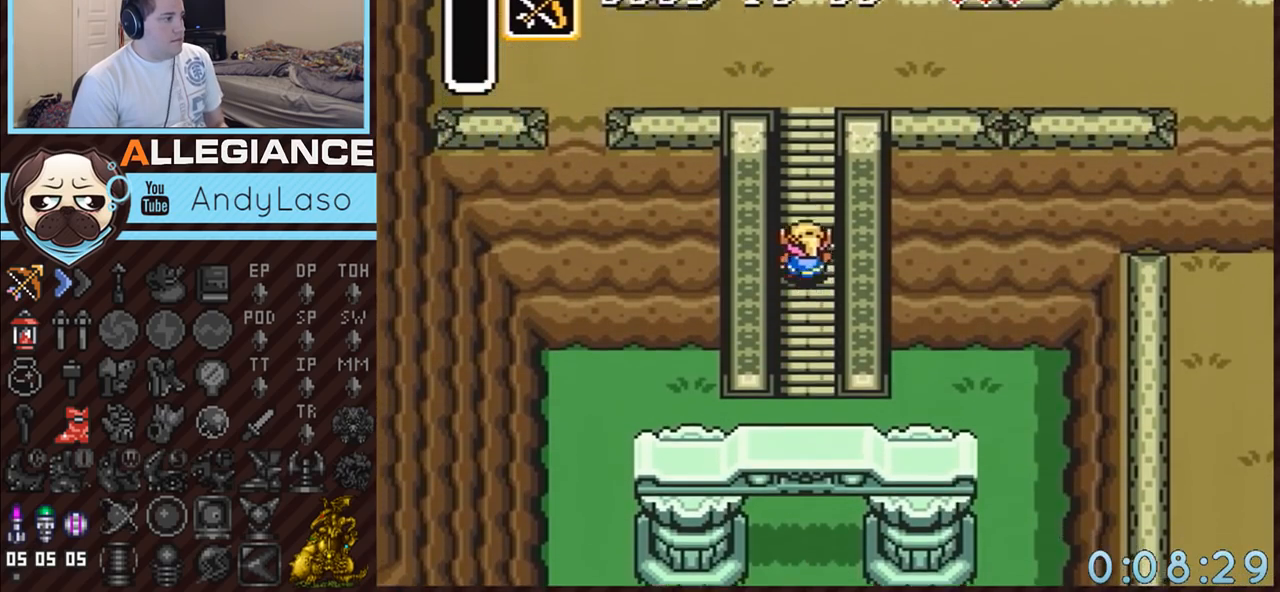
{"buttons": ["DPAD_UP", "DPAD_LEFT"], "events": [[17, "DPAD_LEFT", "up"], [17, "DPAD_RIGHT", "down"], [83, "DPAD_LEFT", "down"], [83, "DPAD_RIGHT", "up"], [133, "DPAD_LEFT", "up"], [183, "DPAD_RIGHT", "down"], [200, "DPAD_RIGHT", "up"], [233, "DPAD_LEFT", "down"], [267, "DPAD_LEFT", "up"], [267, "DPAD_RIGHT", "down"], [333, "DPAD_LEFT", "down"], [333, "DPAD_RIGHT", "up"], [383, "DPAD_LEFT", "up"], [417, "DPAD_RIGHT", "down"], [450, "DPAD_RIGHT", "up"], [483, "DPAD_LEFT", "down"]]}
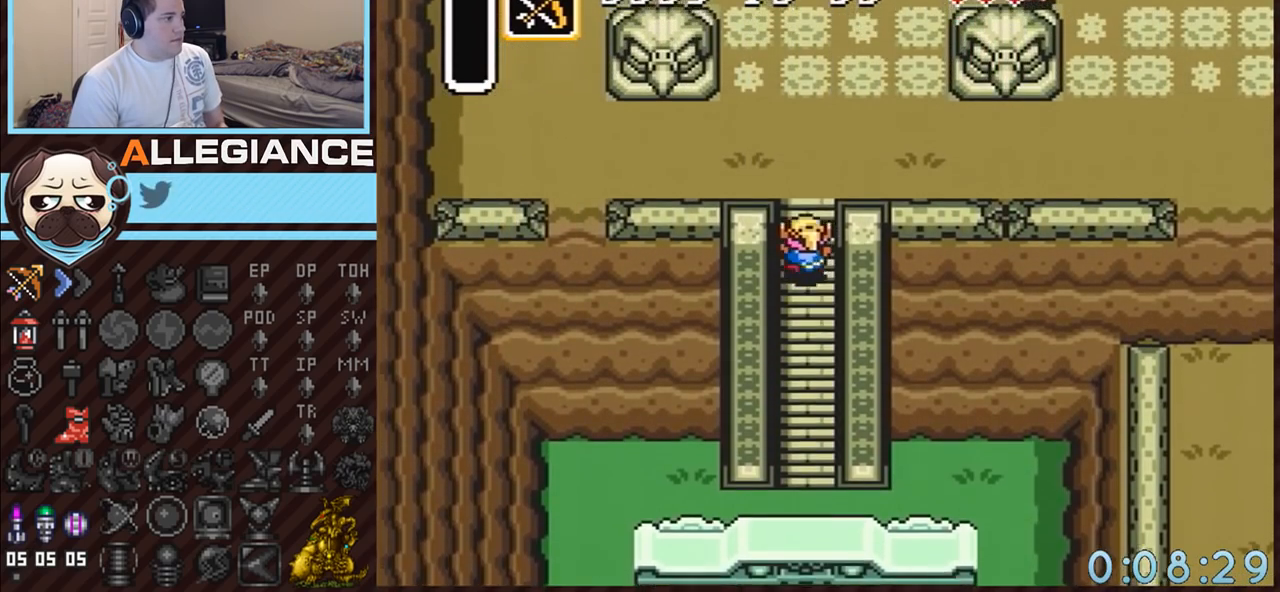
{"buttons": ["DPAD_UP", "DPAD_RIGHT"], "events": [[17, "DPAD_LEFT", "up"], [17, "DPAD_RIGHT", "down"], [83, "DPAD_RIGHT", "up"], [150, "DPAD_RIGHT", "down"], [233, "DPAD_RIGHT", "up"], [300, "DPAD_RIGHT", "down"]]}
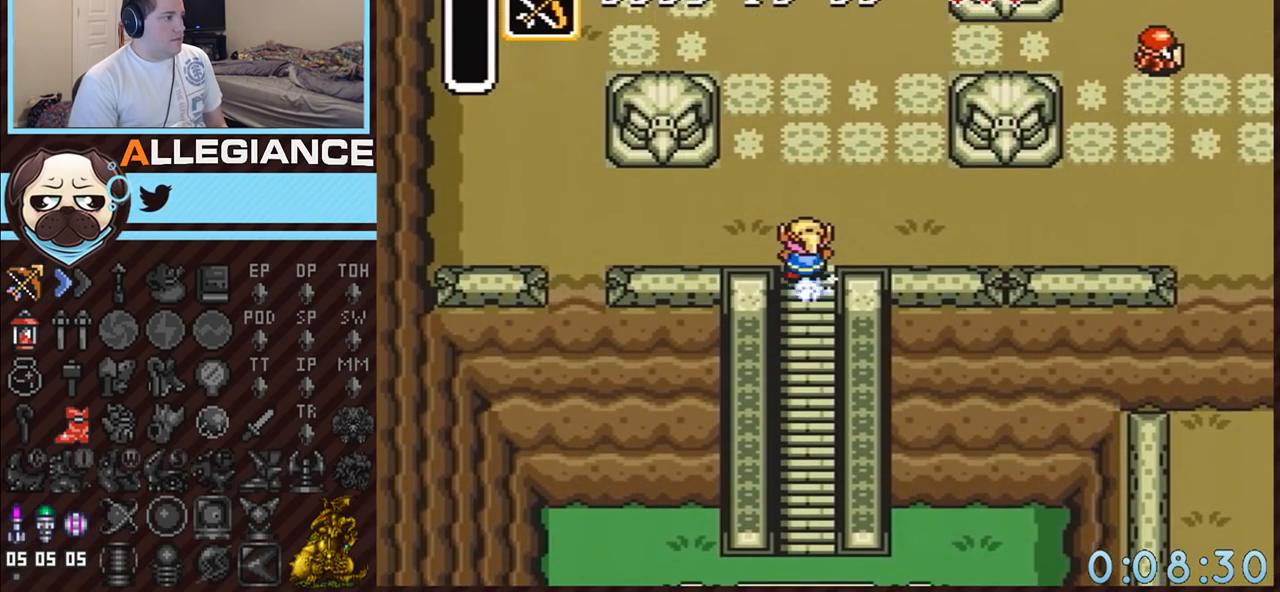
{"buttons": ["A"], "events": [[17, "A", "down"], [200, "DPAD_RIGHT", "up"], [300, "DPAD_UP", "up"]]}
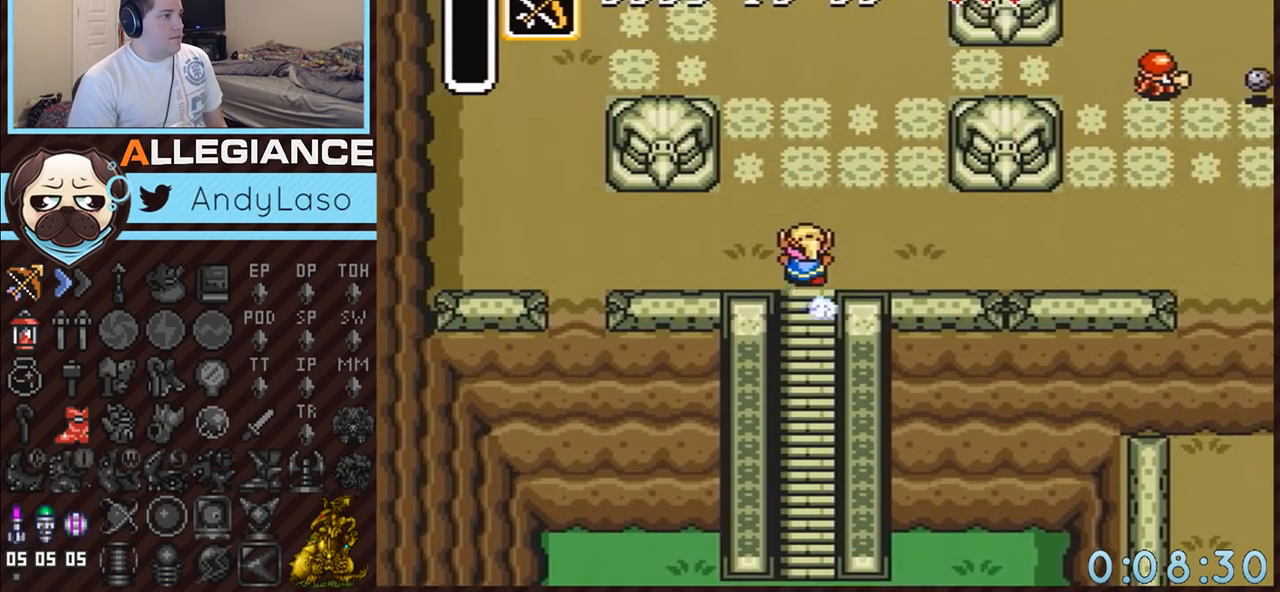
{"buttons": ["A"], "events": []}
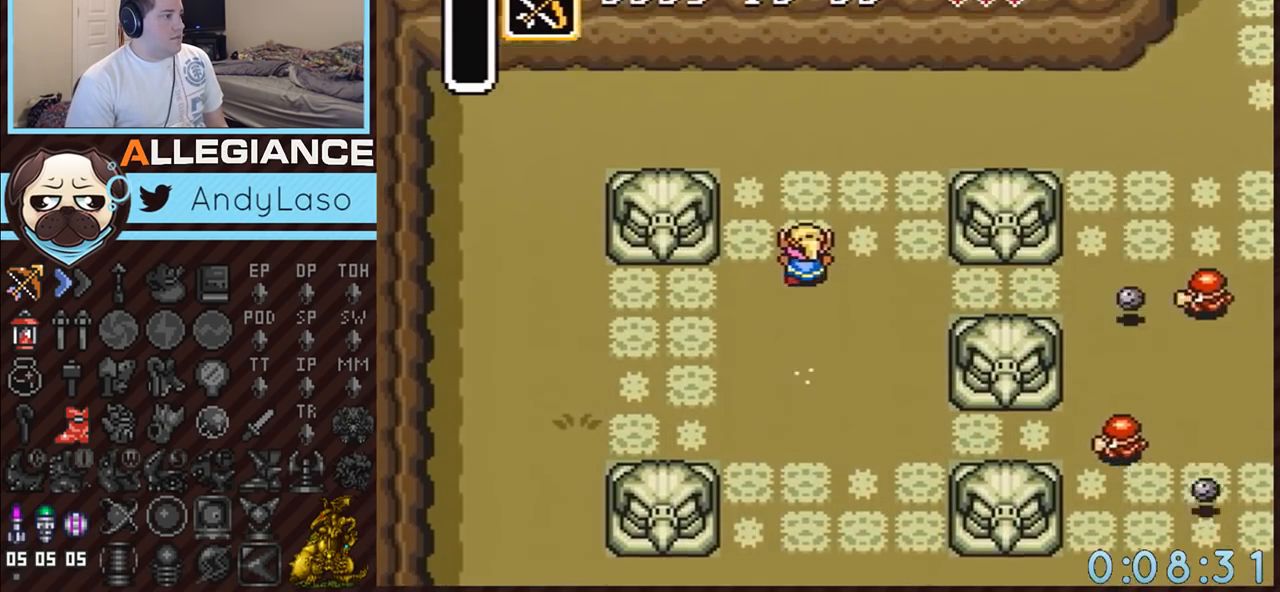
{"buttons": ["A", "DPAD_RIGHT"], "events": [[167, "A", "up"], [267, "DPAD_RIGHT", "down"], [267, "DPAD_UP", "down"], [300, "A", "down"], [383, "DPAD_UP", "up"]]}
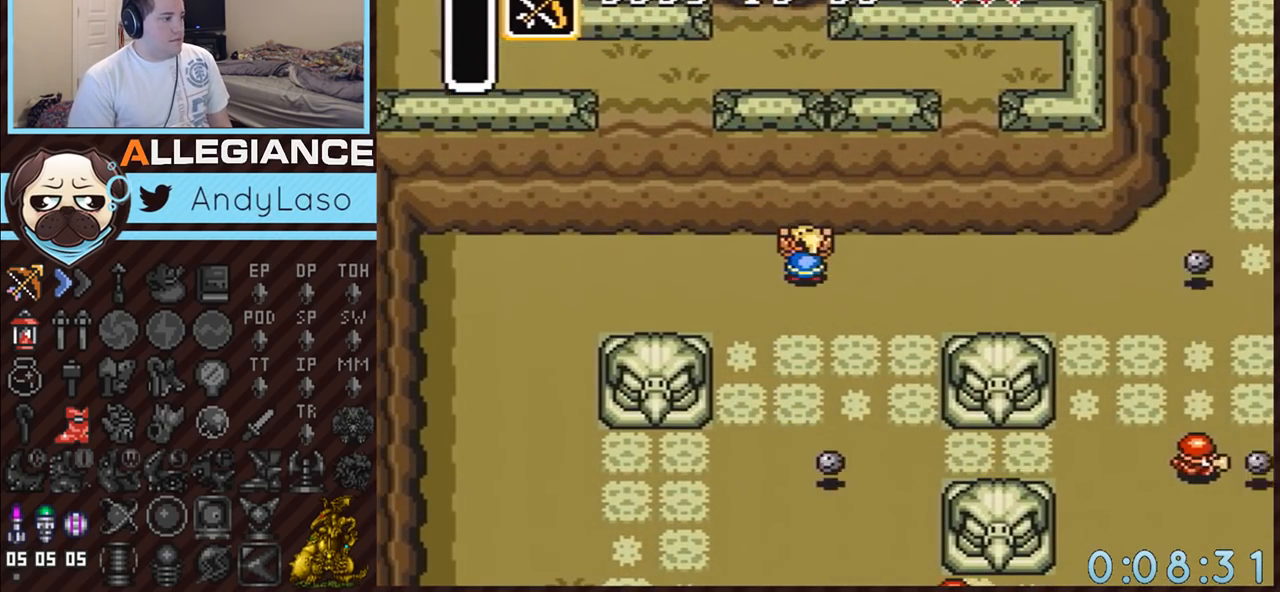
{"buttons": ["A"], "events": [[133, "A", "up"], [200, "A", "down"], [417, "DPAD_RIGHT", "up"]]}
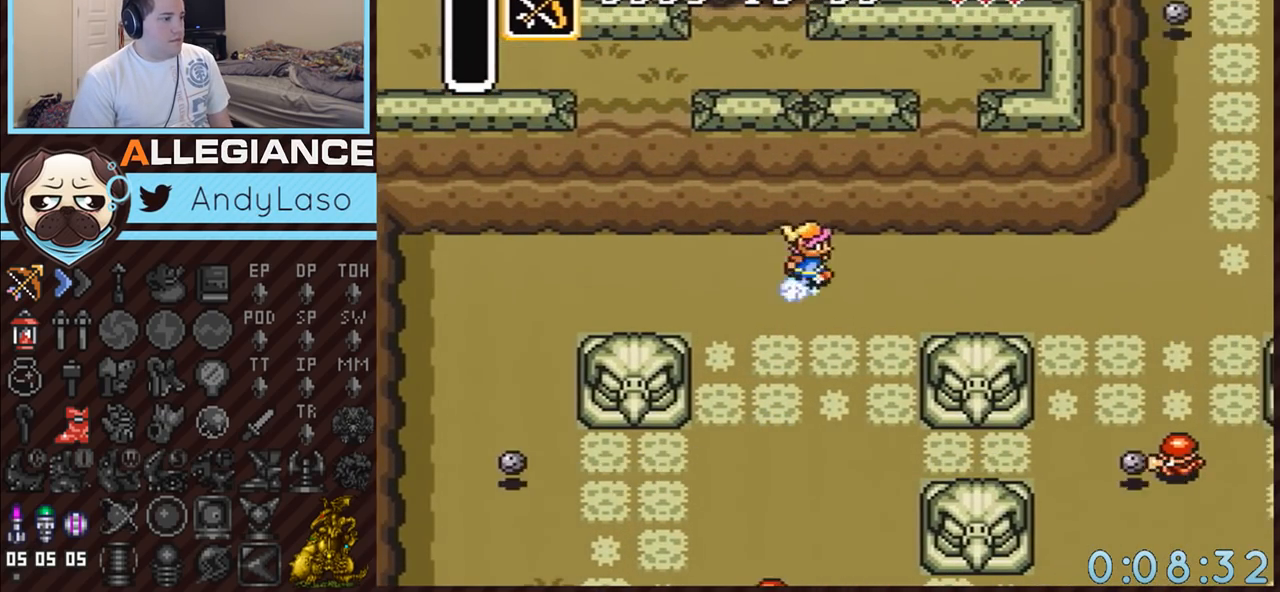
{"buttons": ["A"], "events": []}
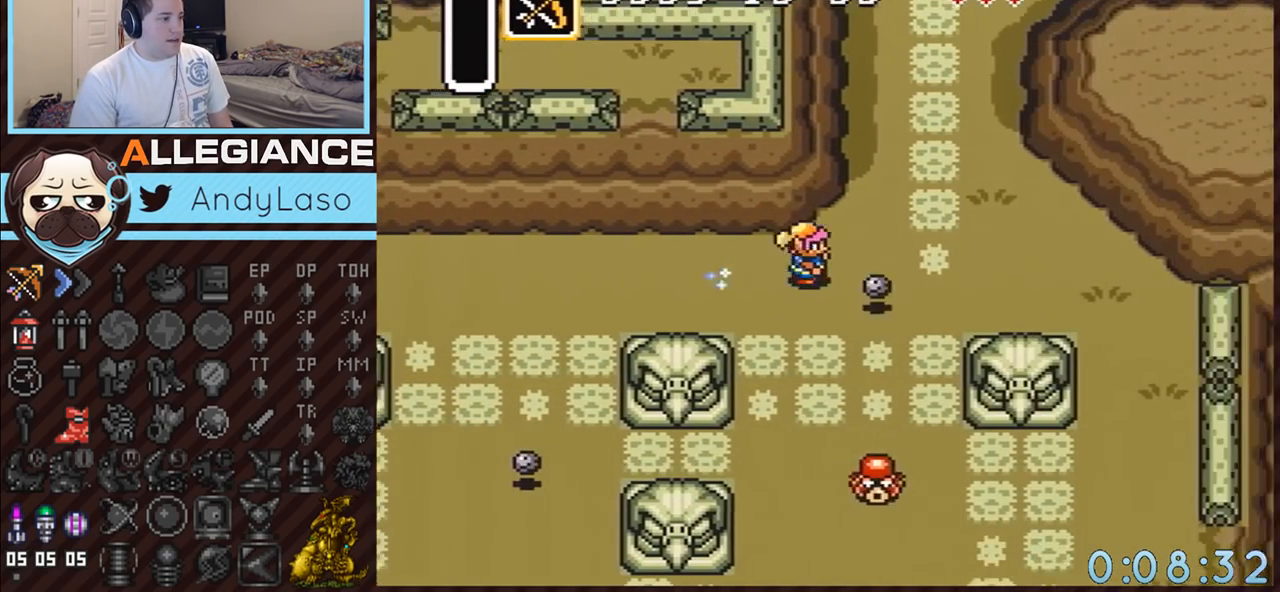
{"buttons": ["A", "DPAD_UP"], "events": [[50, "DPAD_LEFT", "down"], [117, "A", "up"], [117, "DPAD_UP", "down"], [150, "DPAD_LEFT", "up"], [167, "DPAD_RIGHT", "down"], [433, "A", "down"], [450, "DPAD_RIGHT", "up"]]}
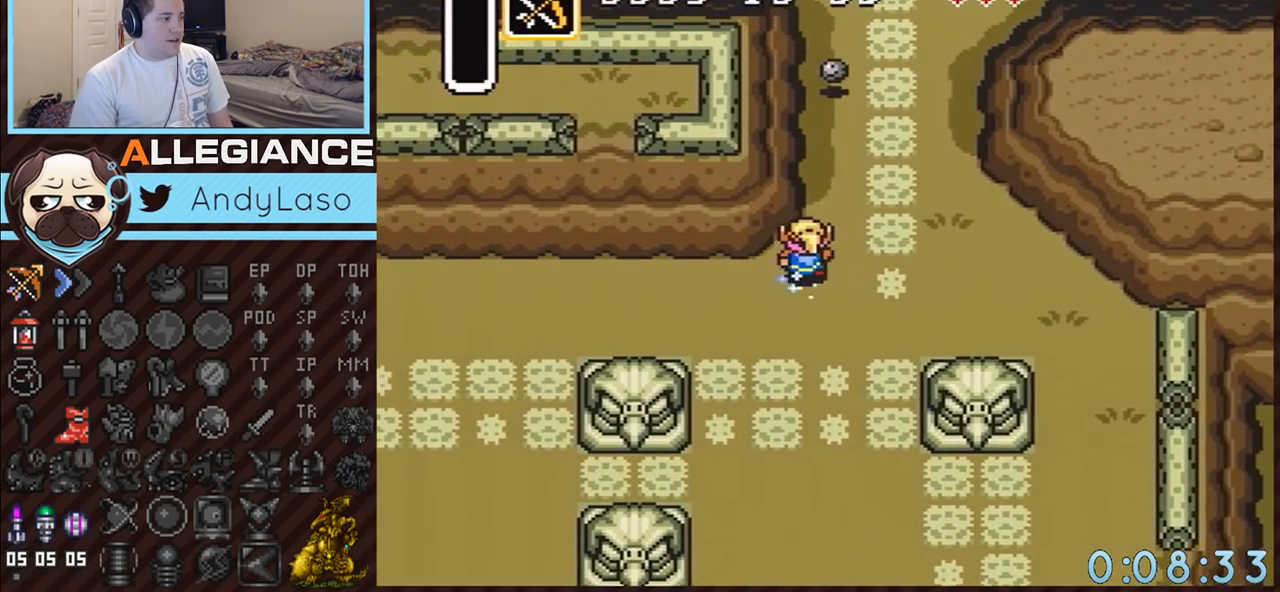
{"buttons": ["A"], "events": [[133, "DPAD_UP", "up"]]}
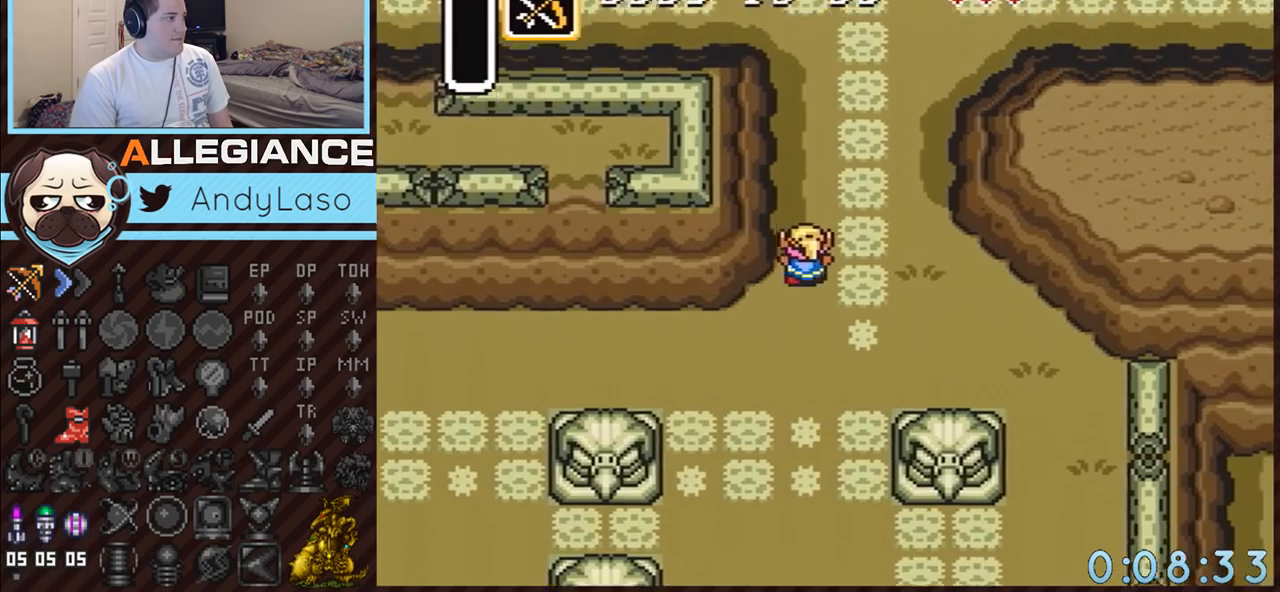
{"buttons": ["A"], "events": []}
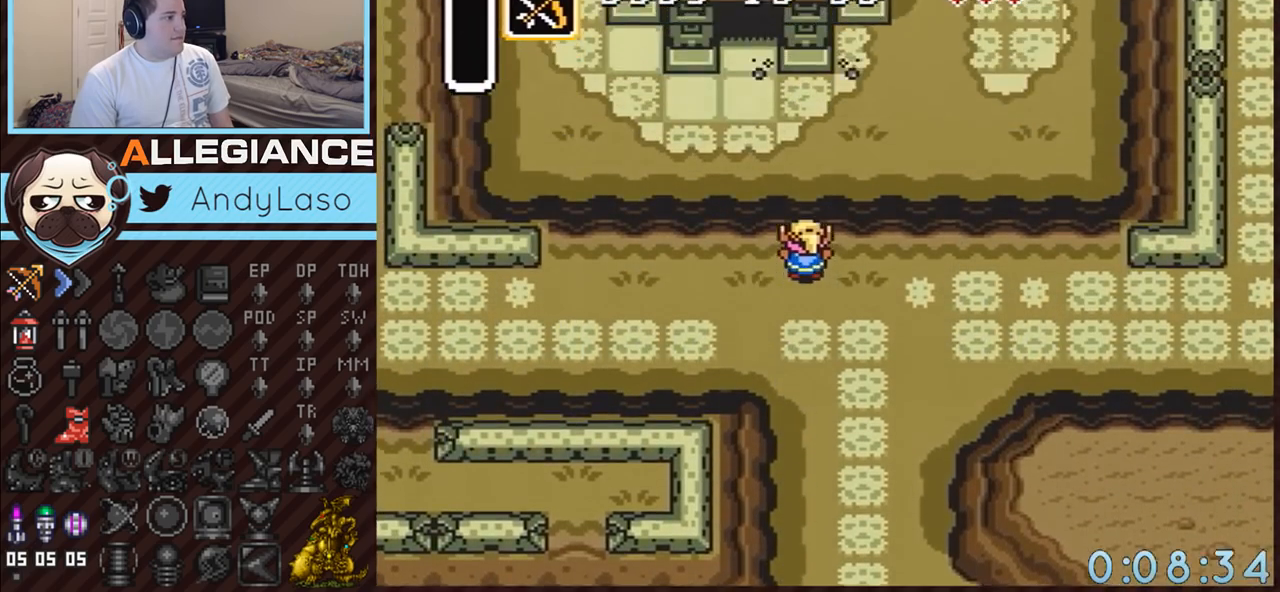
{"buttons": ["DPAD_UP", "DPAD_LEFT"], "events": [[150, "DPAD_UP", "down"], [200, "A", "up"], [267, "DPAD_LEFT", "down"]]}
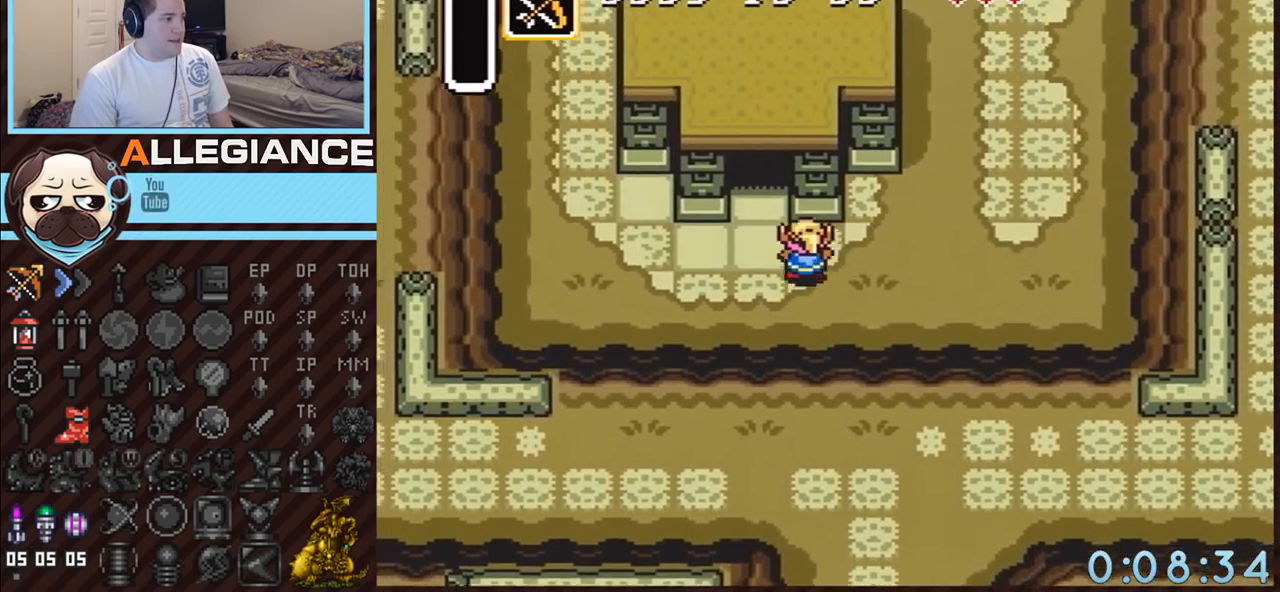
{"buttons": ["DPAD_UP"], "events": [[167, "DPAD_LEFT", "up"]]}